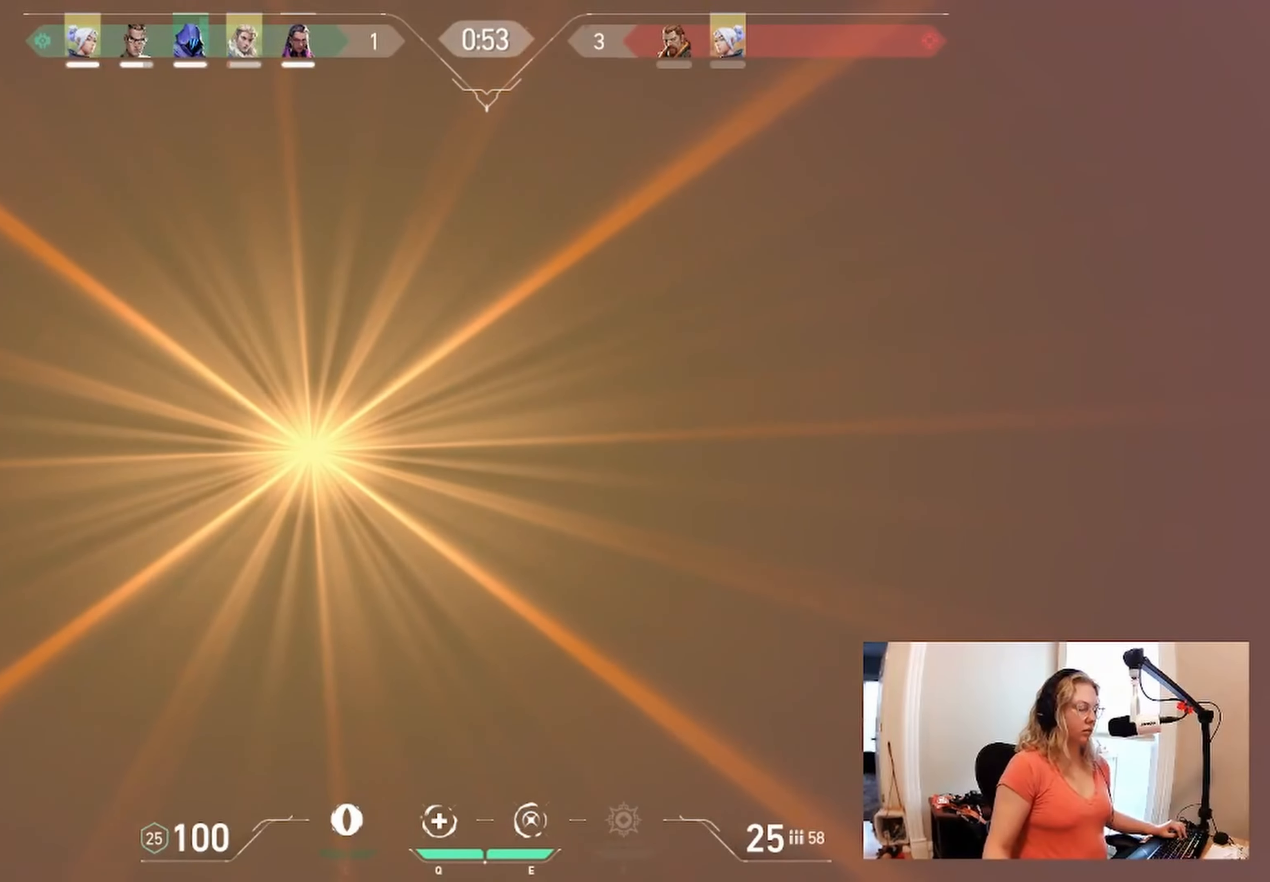
Gameplay with keyboard; each line is a JSON object with the keys held at the frame after it. "events" lists presses ("down") and releases ("up") of "a", "ctrl", "d", "e", "q", "s", "shift", "space" and "w" between this image and that frame as [ms after this image, input, new state], when the widget could be followed in between. No other keys are recorded. Mouse input is not recorded.
{"keys": ["d", "w"], "events": []}
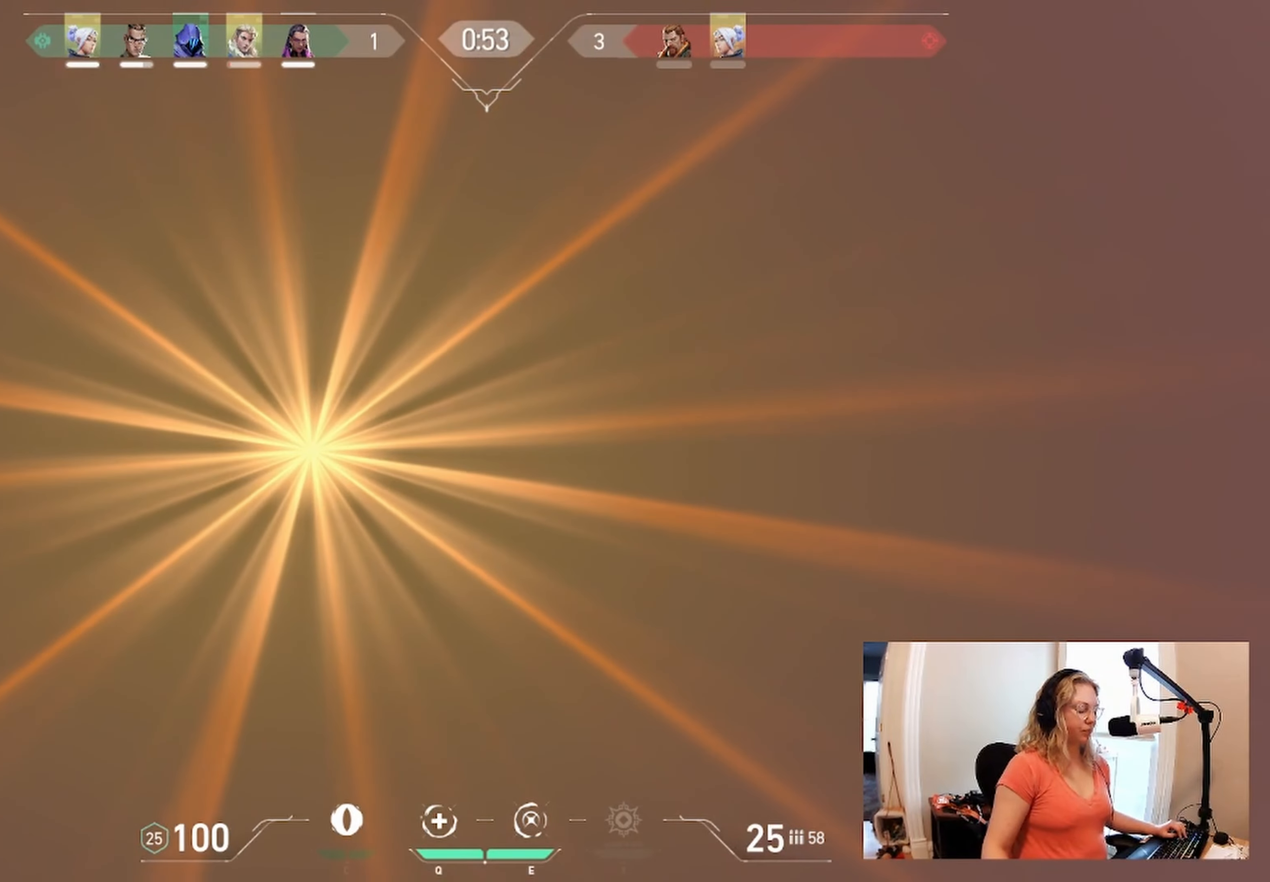
{"keys": ["d", "w"], "events": []}
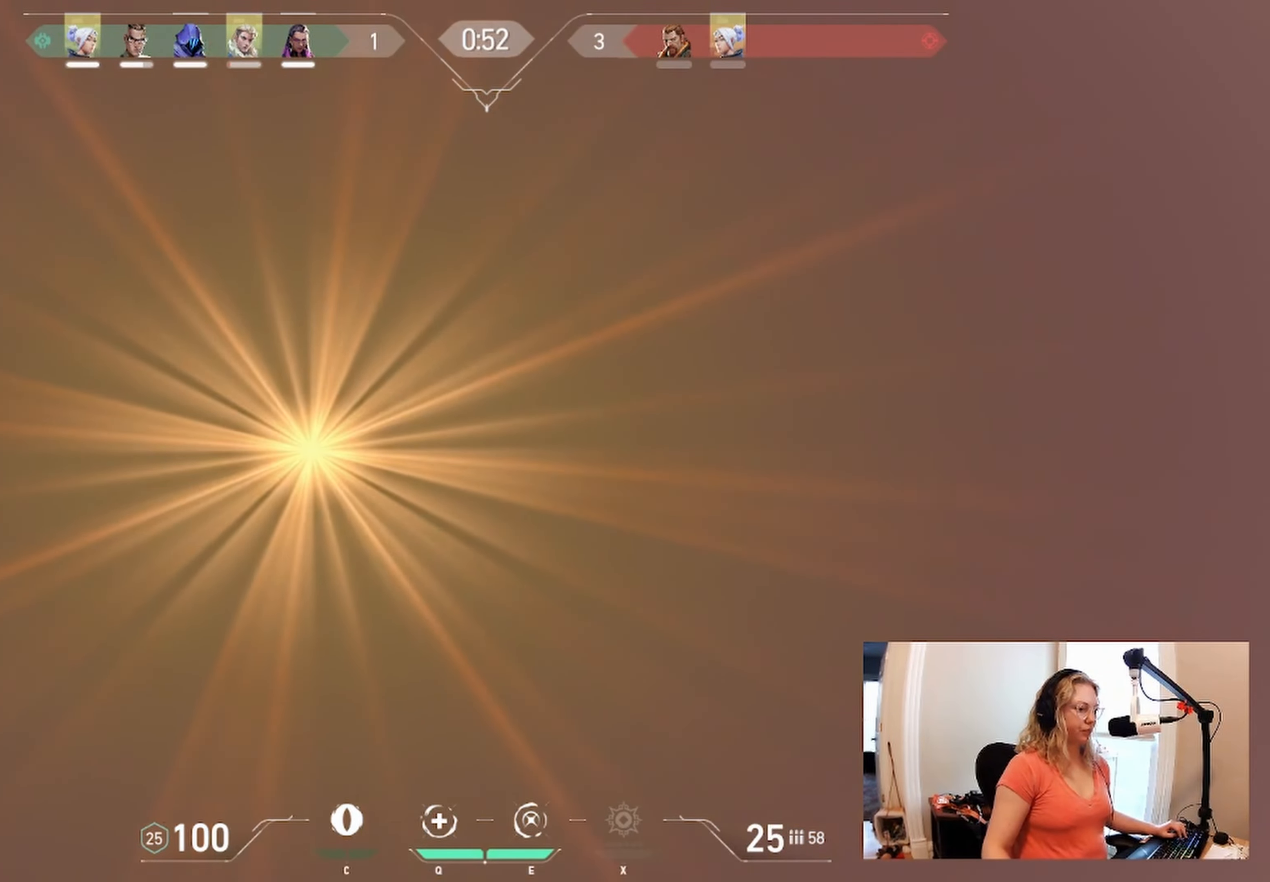
{"keys": ["d"], "events": [[300, "w", "up"]]}
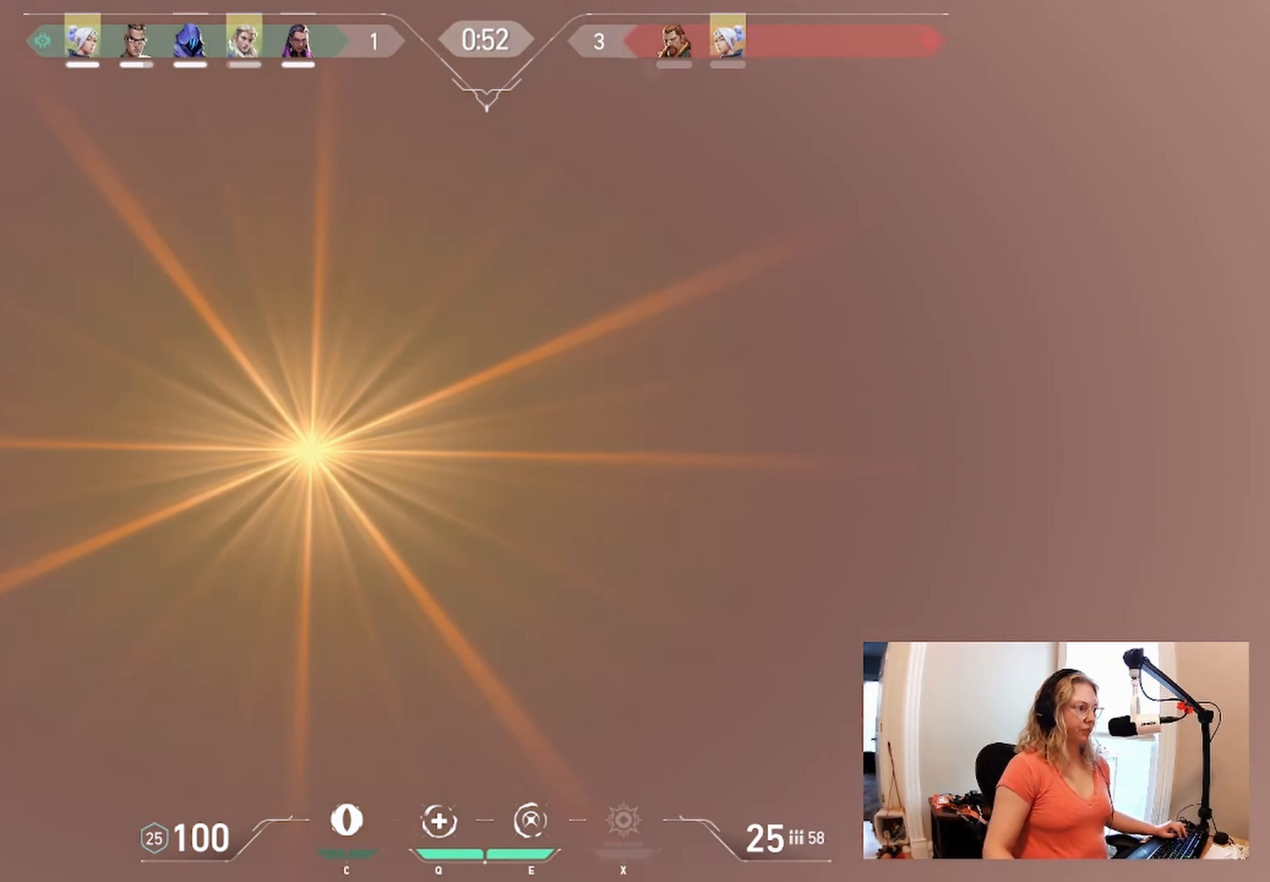
{"keys": [], "events": [[417, "d", "up"]]}
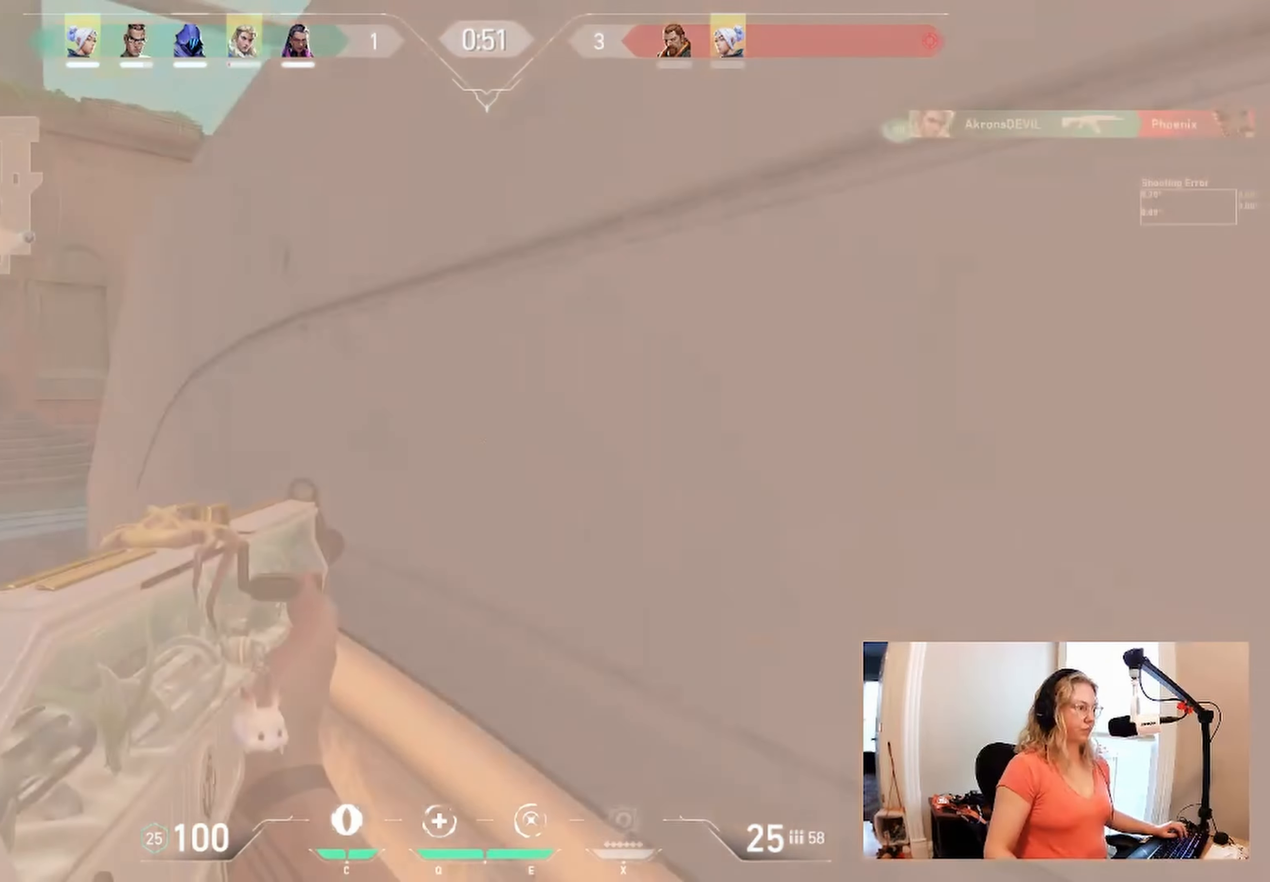
{"keys": [], "events": []}
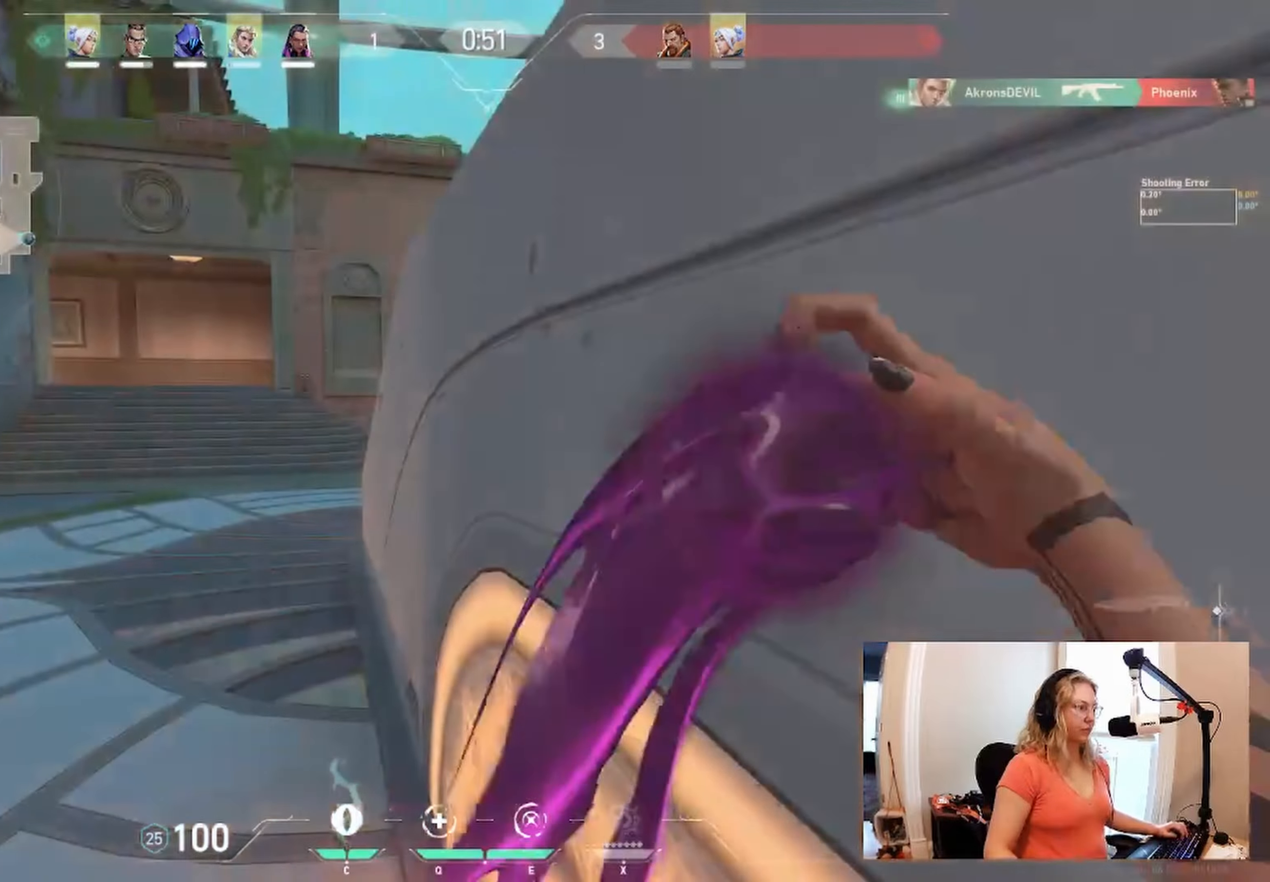
{"keys": ["a"], "events": [[166, "w", "down"], [216, "a", "down"], [383, "w", "up"]]}
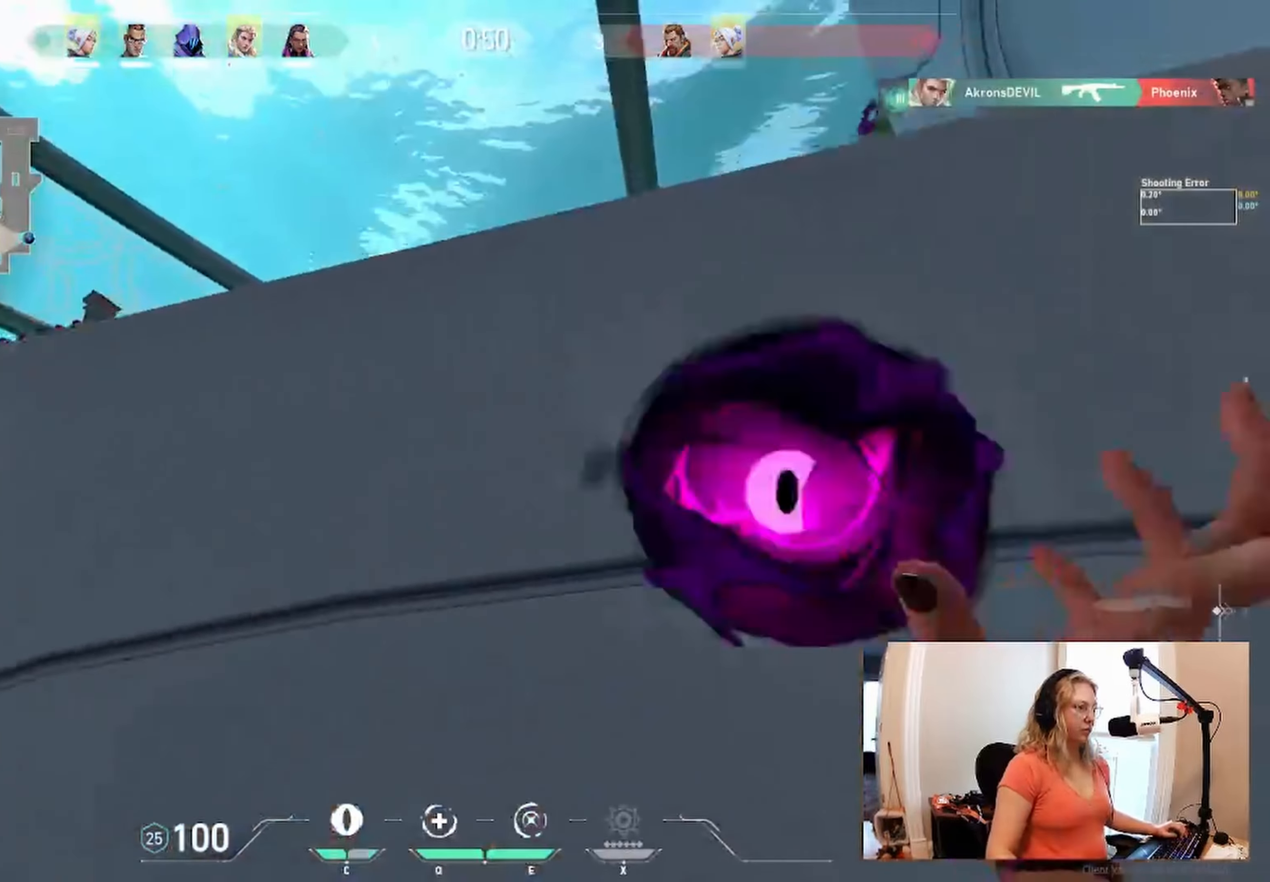
{"keys": ["a"], "events": [[133, "s", "down"], [166, "a", "up"], [400, "a", "down"], [483, "s", "up"]]}
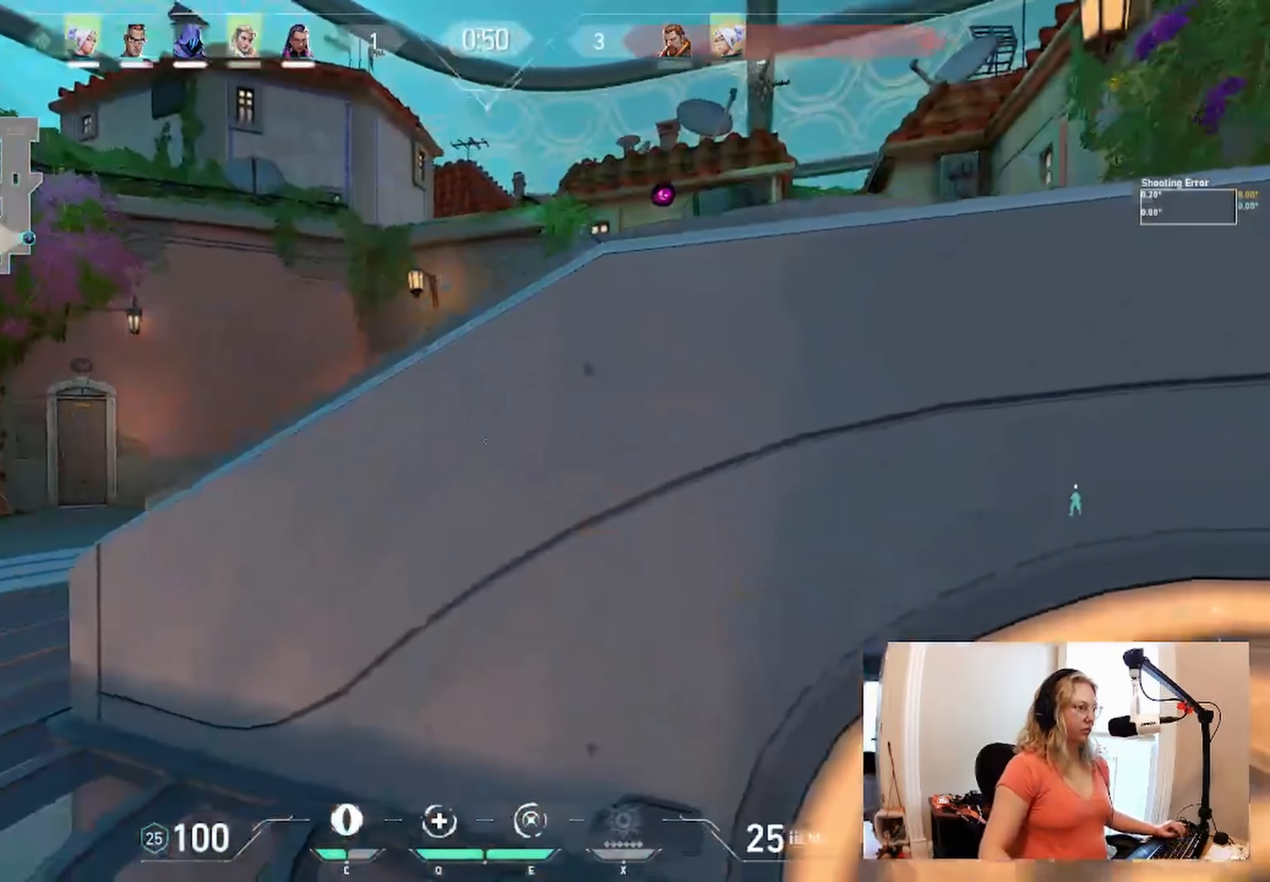
{"keys": ["a", "w"], "events": [[450, "w", "down"]]}
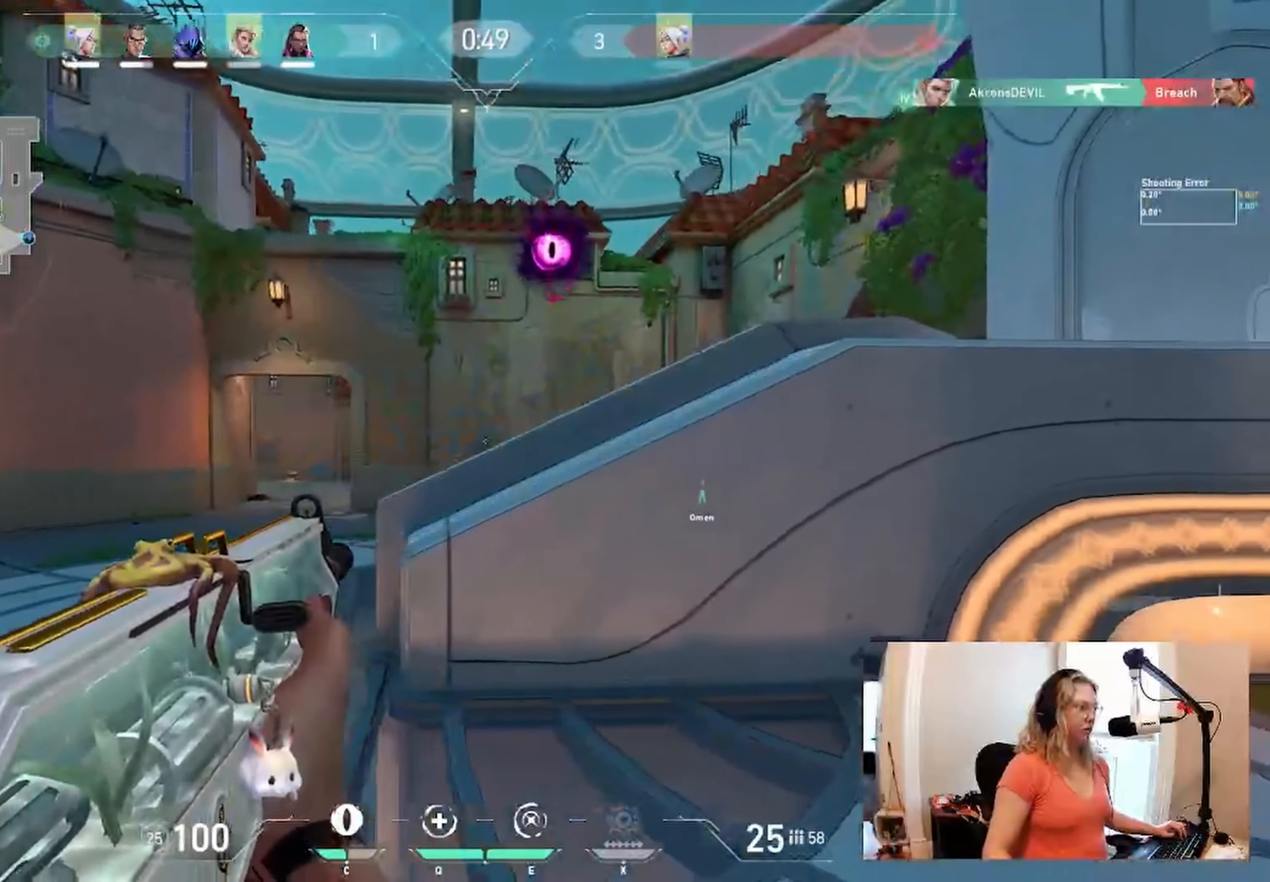
{"keys": ["a", "w"], "events": [[366, "w", "up"], [483, "w", "down"]]}
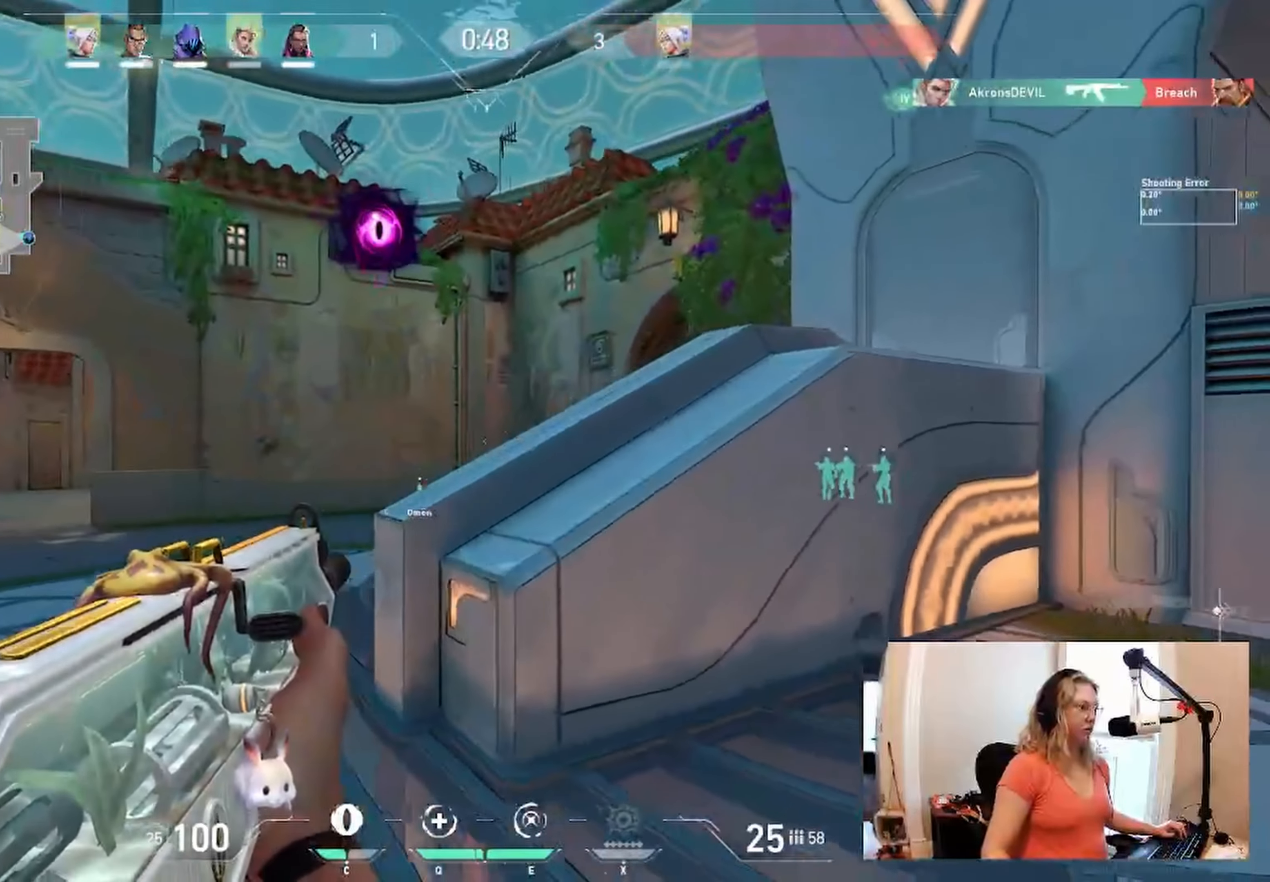
{"keys": ["a", "w"]}